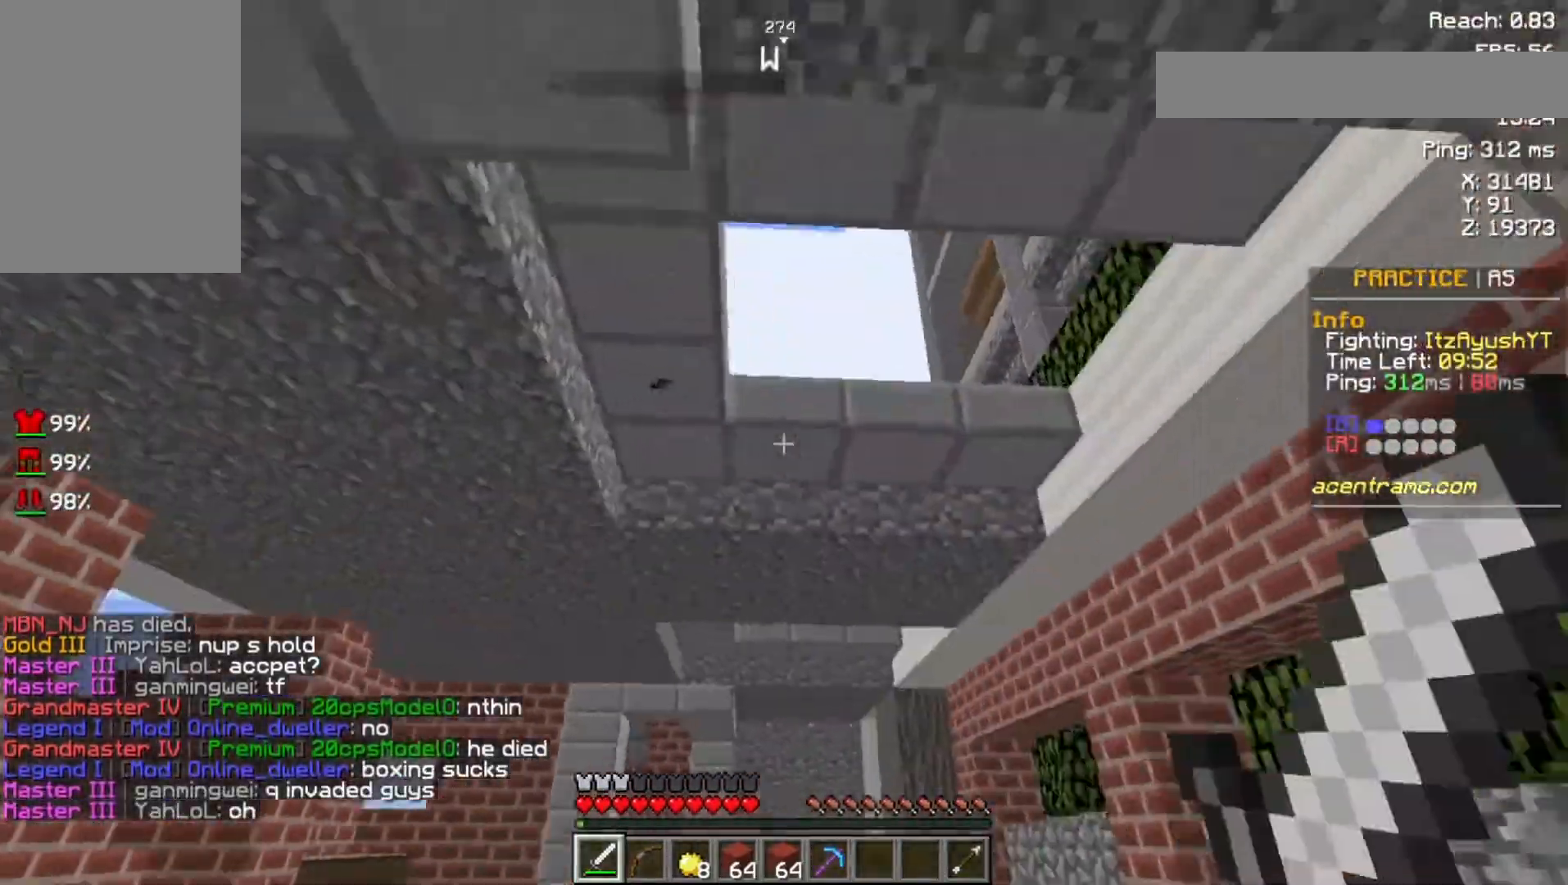
Gameplay with keyboard and mouse; each line is a JSON object with the keys and mouse buttons held at the frame after it. "events" lists presses ("down") and releases ("up") of "a", "d", "s", "space", "w", "mouse_left" and "mouse_right" between this image and that frame as [ms after this image, input, new state], when the widget could be followed in between. "mouse_left", "mouse_right" = the "left", "right" buttons of the "mouse" list. No other keys are recorded. Fast repeated clicks can show as one long hold. Not read: mouse_move.
{"keys": ["s"], "mouse": [], "events": [[33, "a", "up"], [233, "w", "down"], [400, "w", "up"], [467, "s", "down"]]}
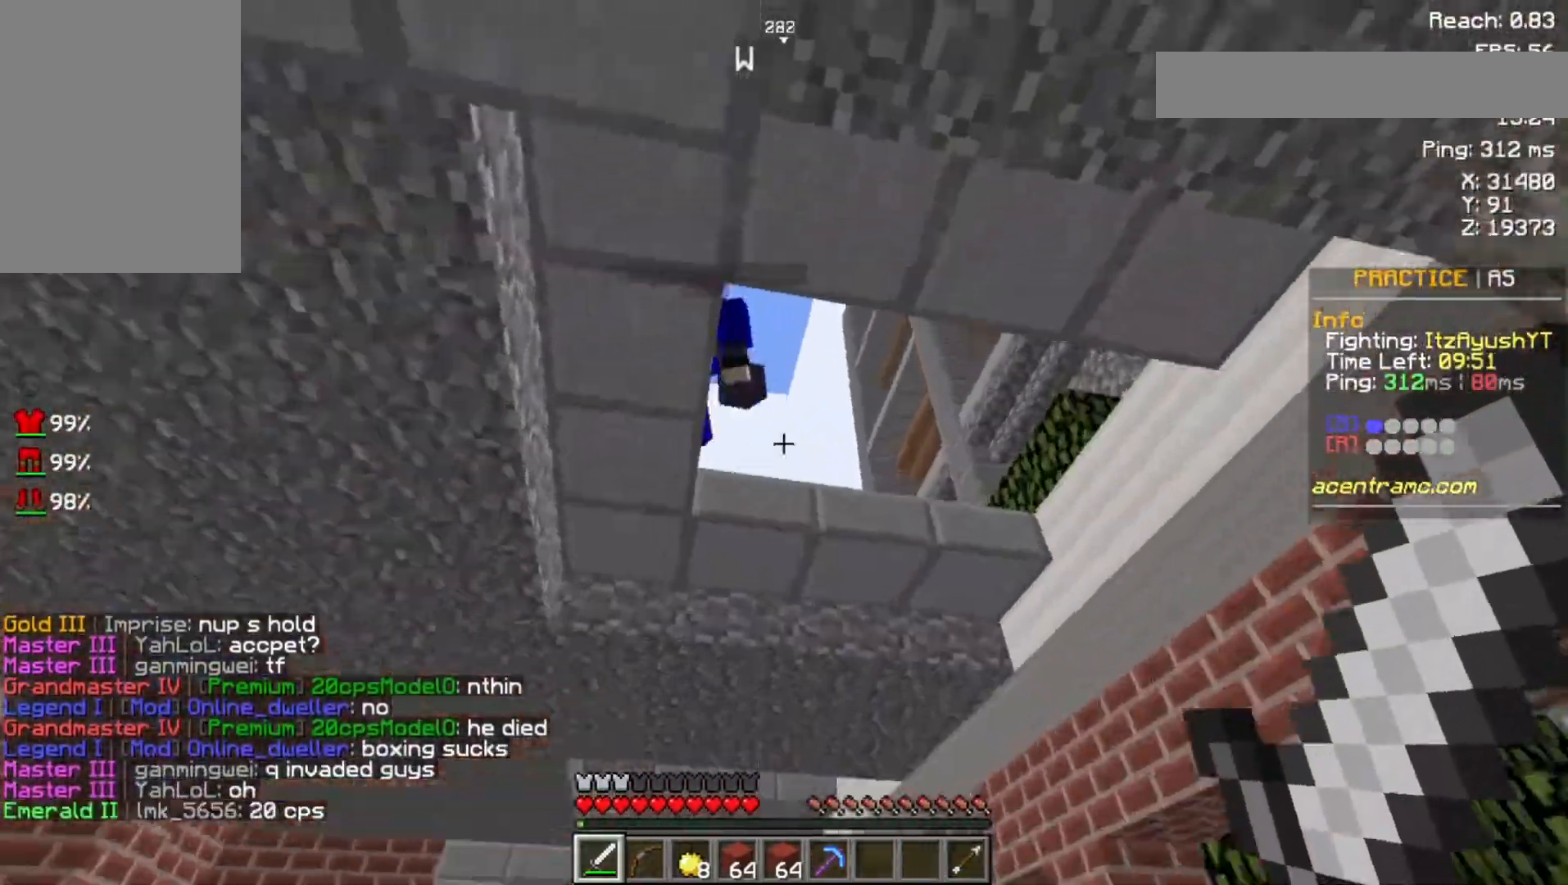
{"keys": ["s"], "mouse": [], "events": [[67, "s", "up"], [200, "w", "down"], [400, "w", "up"], [433, "s", "down"]]}
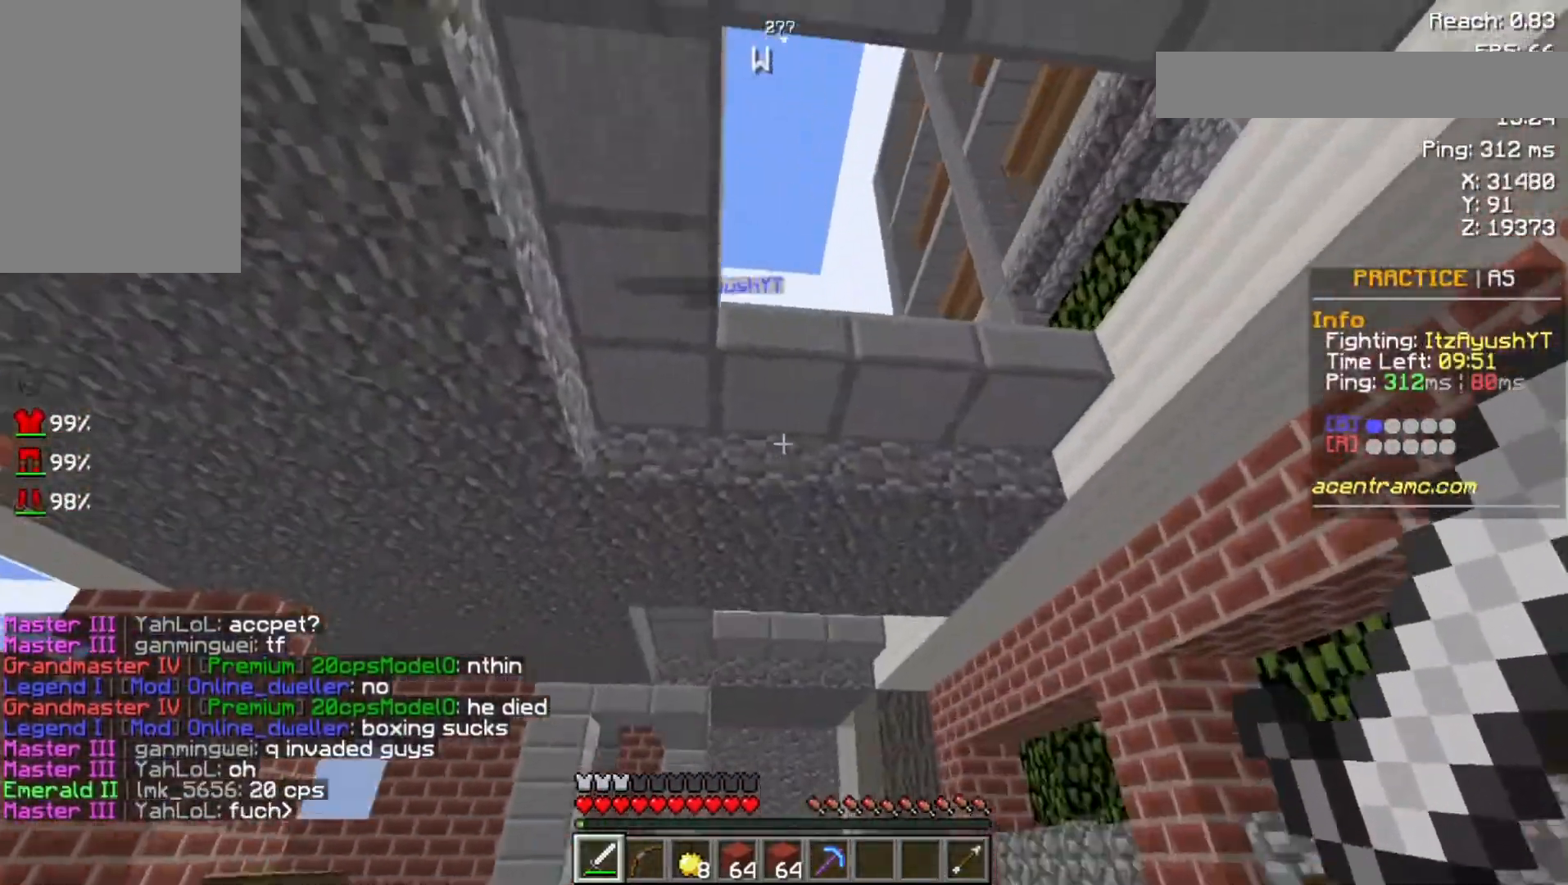
{"keys": ["a"], "mouse": [], "events": [[33, "a", "down"], [33, "s", "up"]]}
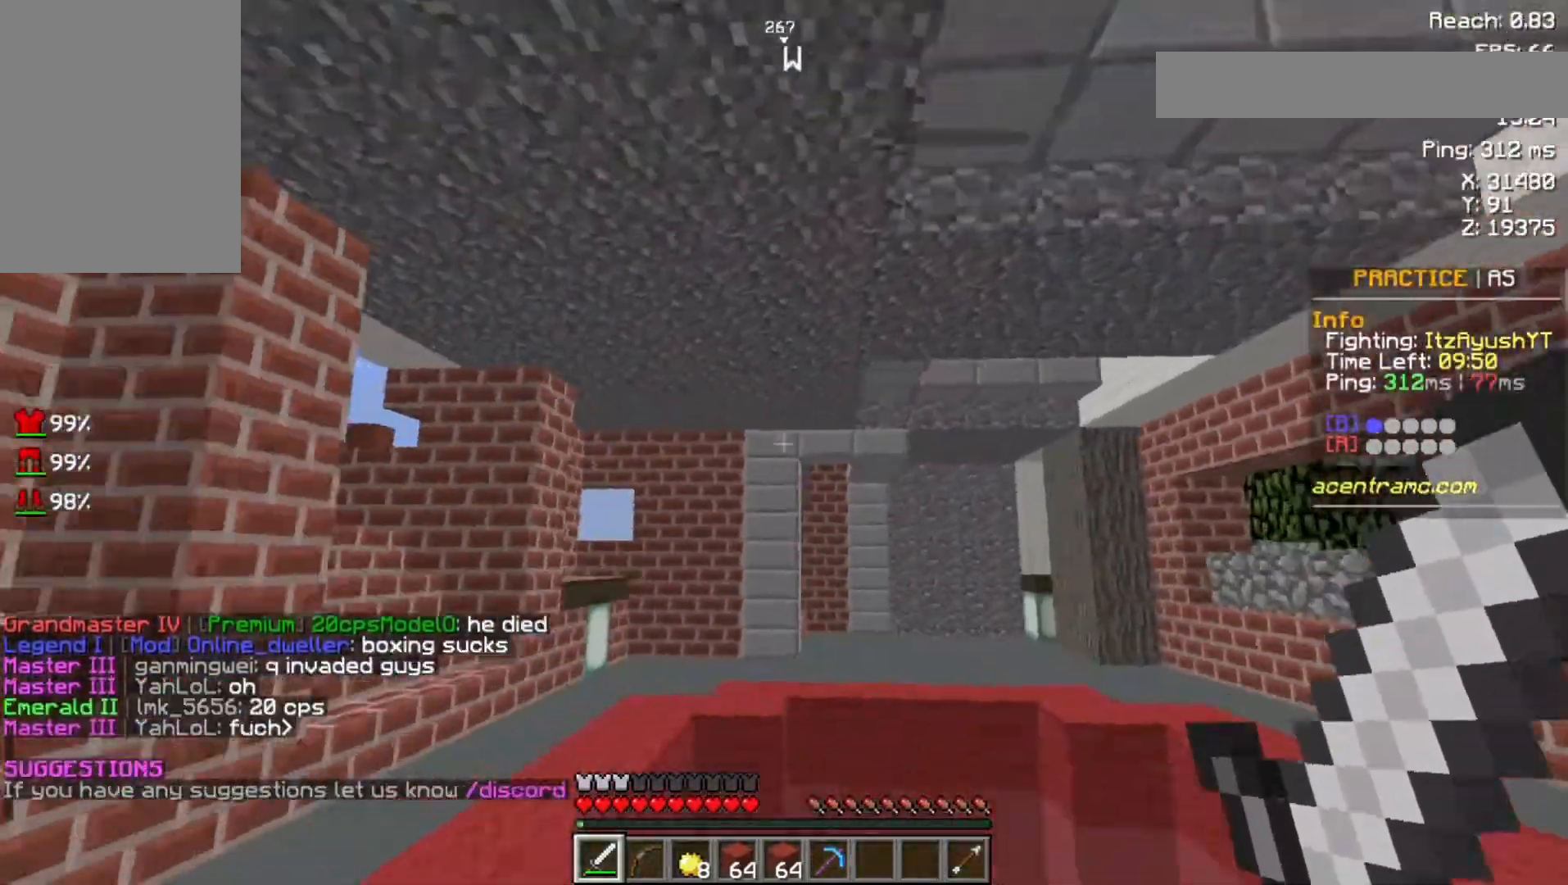
{"keys": ["w"], "mouse": [], "events": [[133, "a", "up"], [133, "w", "down"]]}
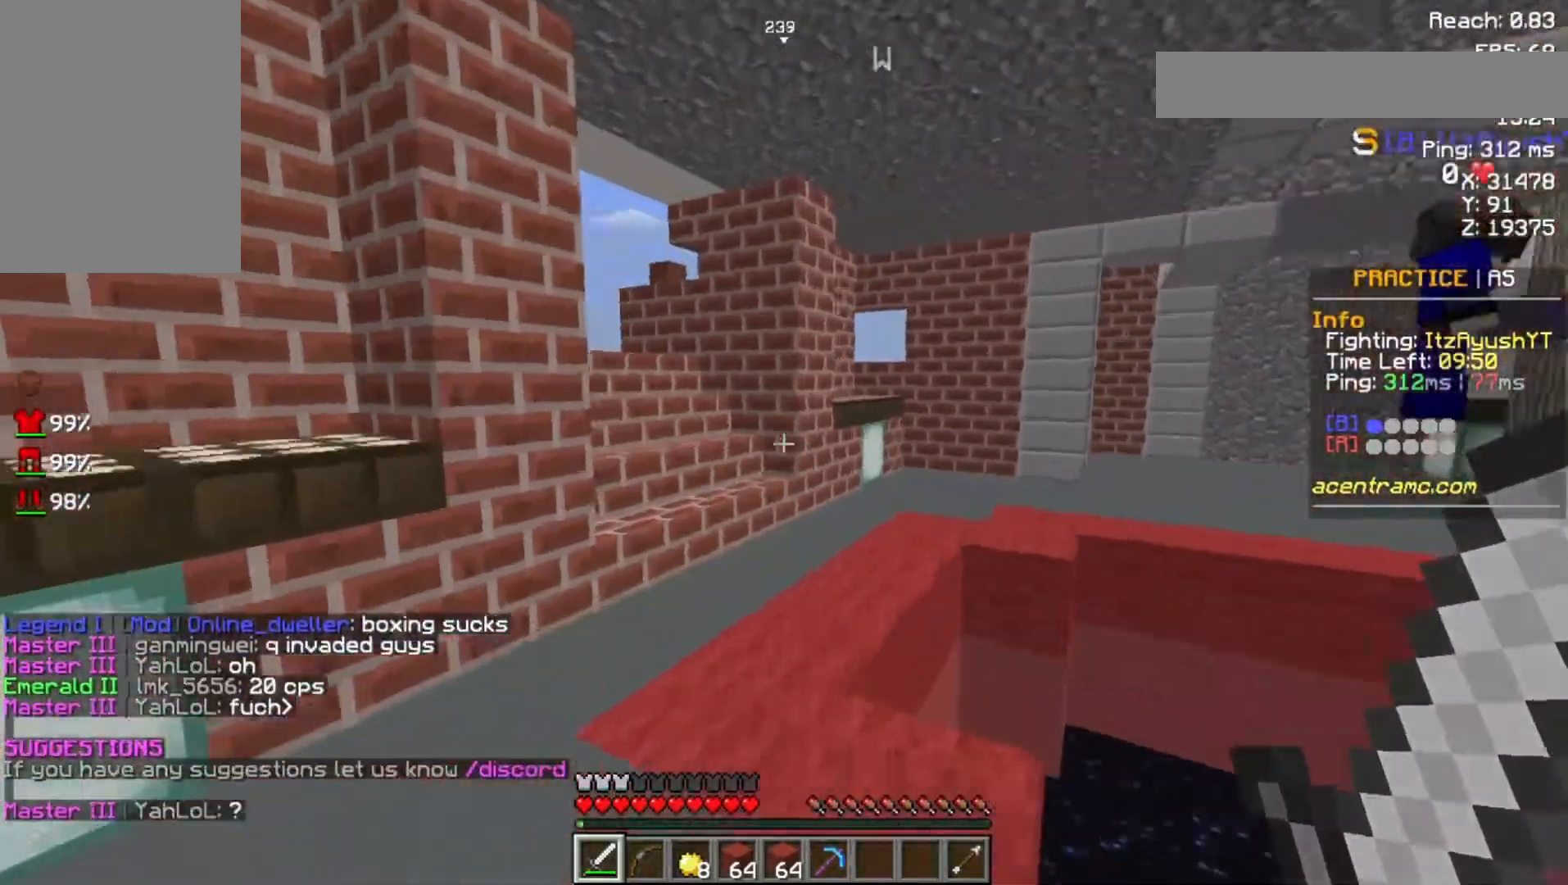
{"keys": ["w"], "mouse": [], "events": []}
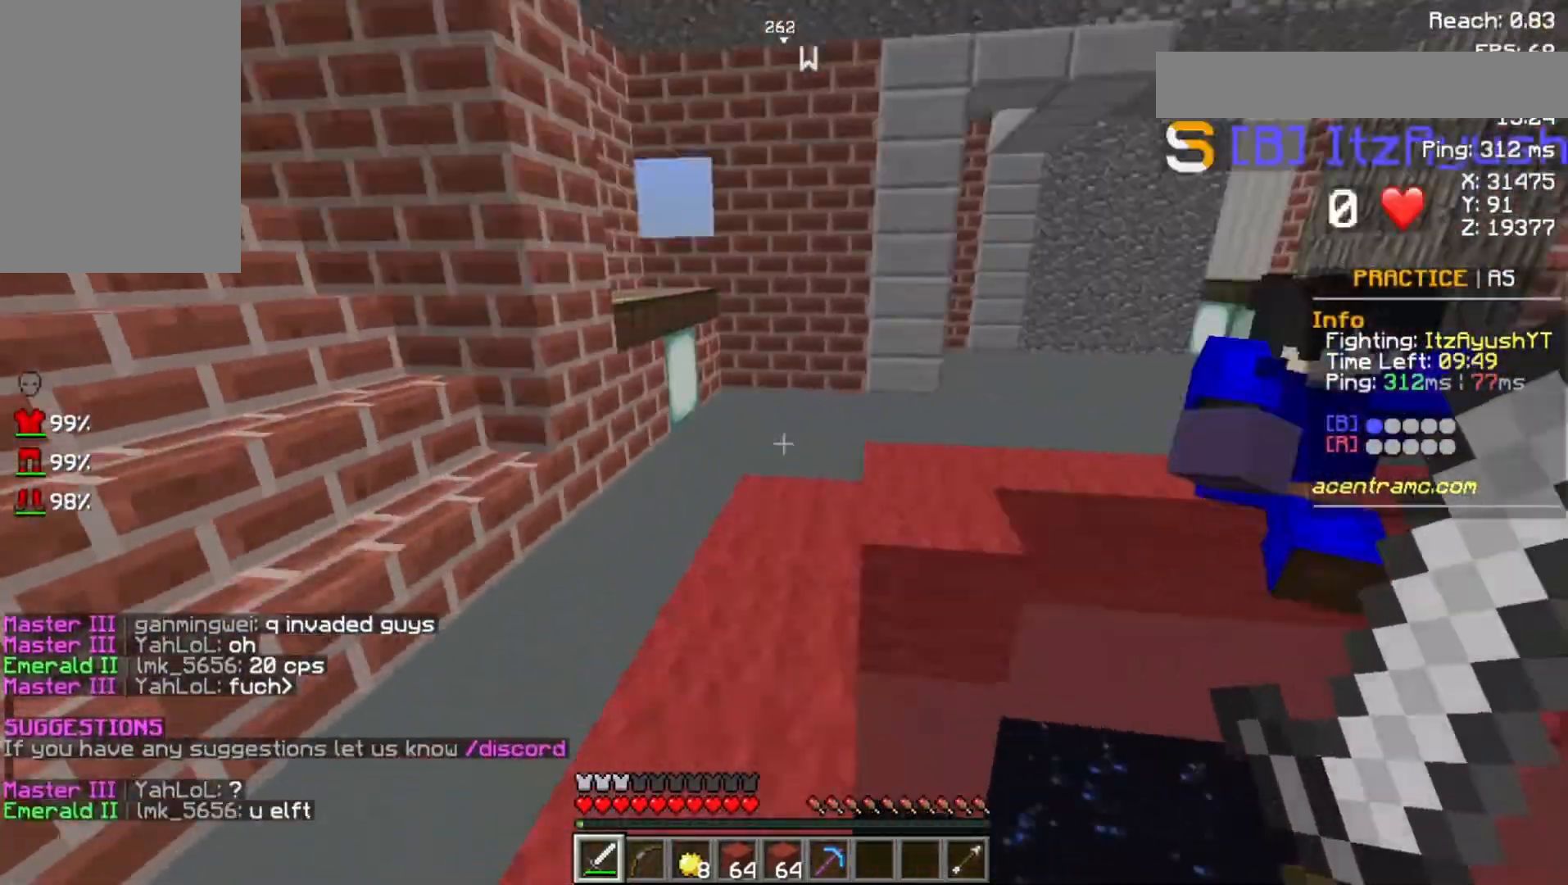
{"keys": ["w"], "mouse": ["left"], "events": [[167, "mouse_left", "down"], [267, "mouse_left", "up"], [333, "mouse_left", "down"], [400, "mouse_left", "up"], [500, "mouse_left", "down"]]}